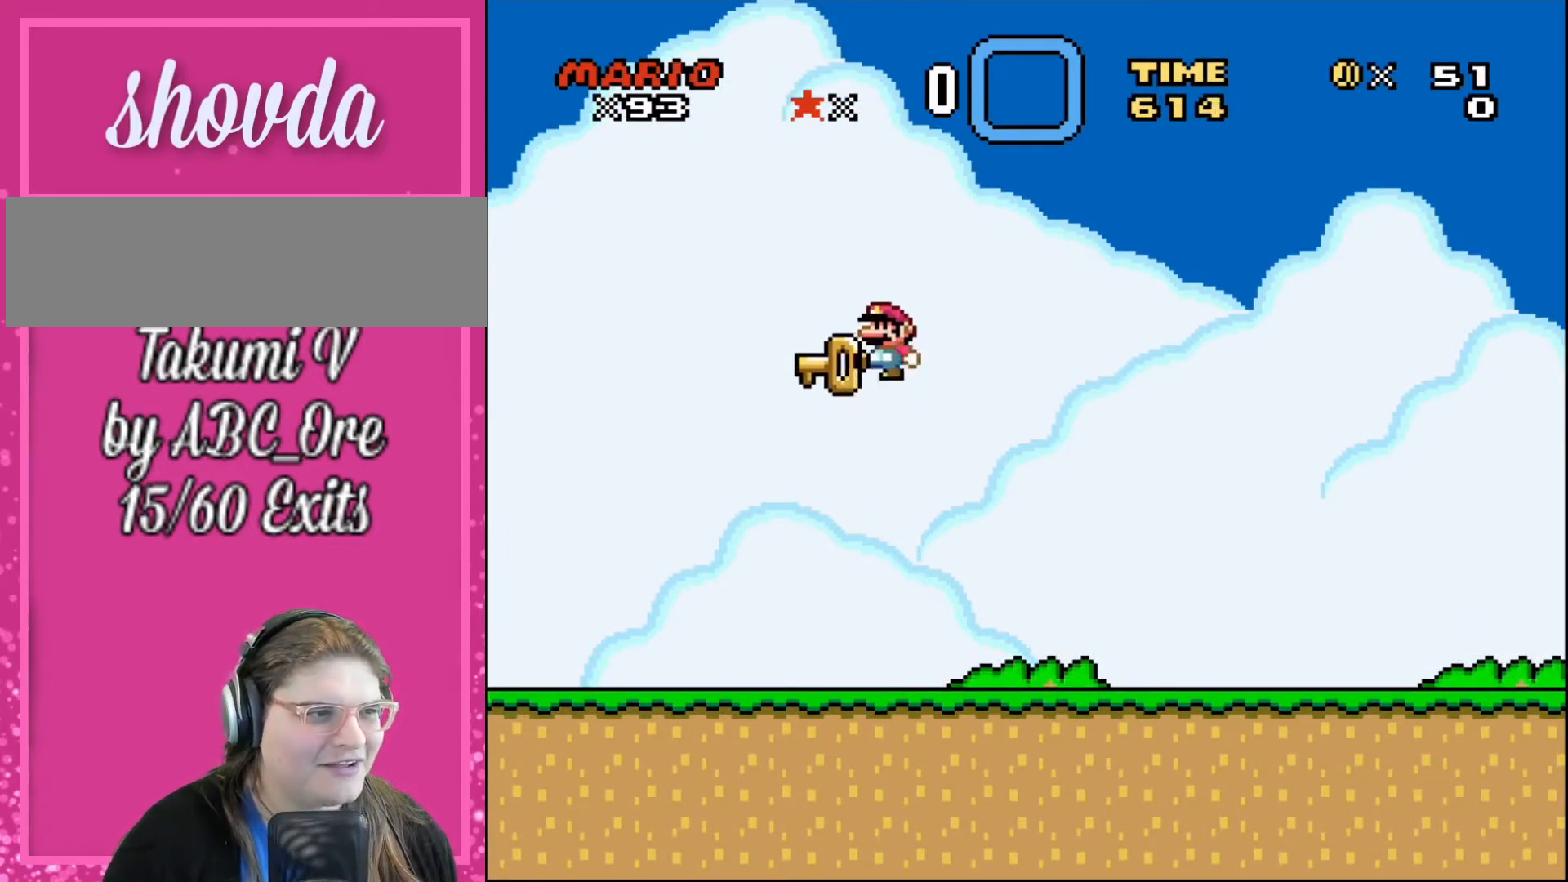
Gameplay with a controller; each line is a JSON object with the inputs held at the frame after it. "events" lists button and stick changes between this image and that frame as [ms after this image, input, new state], when the widget could be followed in between. Not read: A B CIRCLE CROSS L3 R3 SQUARE TRIANGLE X Y.
{"buttons": ["DPAD_RIGHT"], "events": [[133, "DPAD_LEFT", "up"], [467, "DPAD_RIGHT", "down"]]}
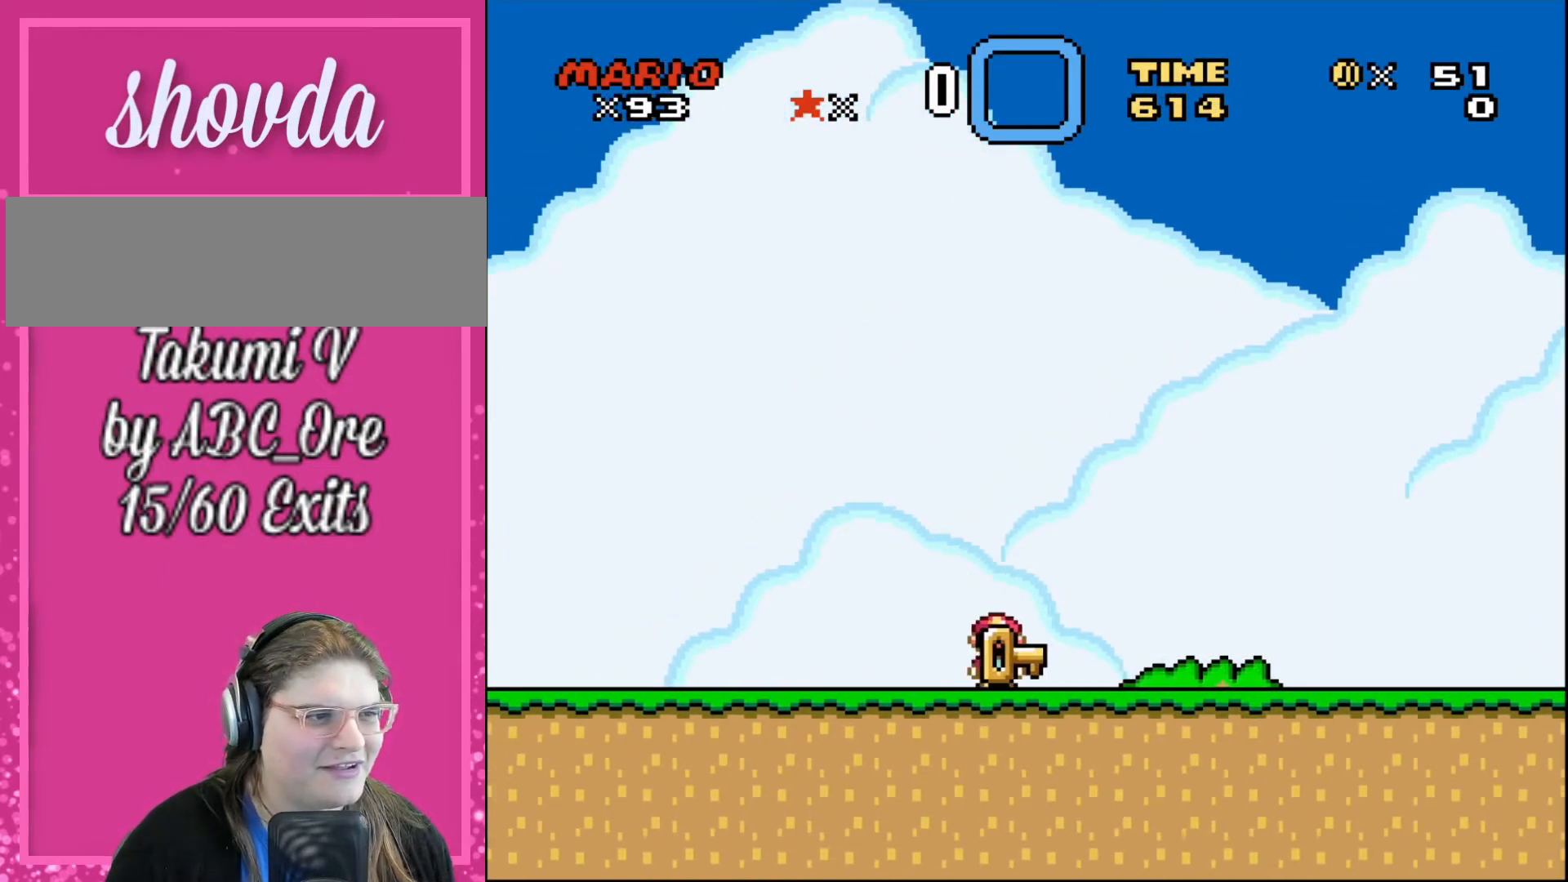
{"buttons": ["DPAD_RIGHT"], "events": [[67, "DPAD_RIGHT", "up"], [400, "DPAD_RIGHT", "down"]]}
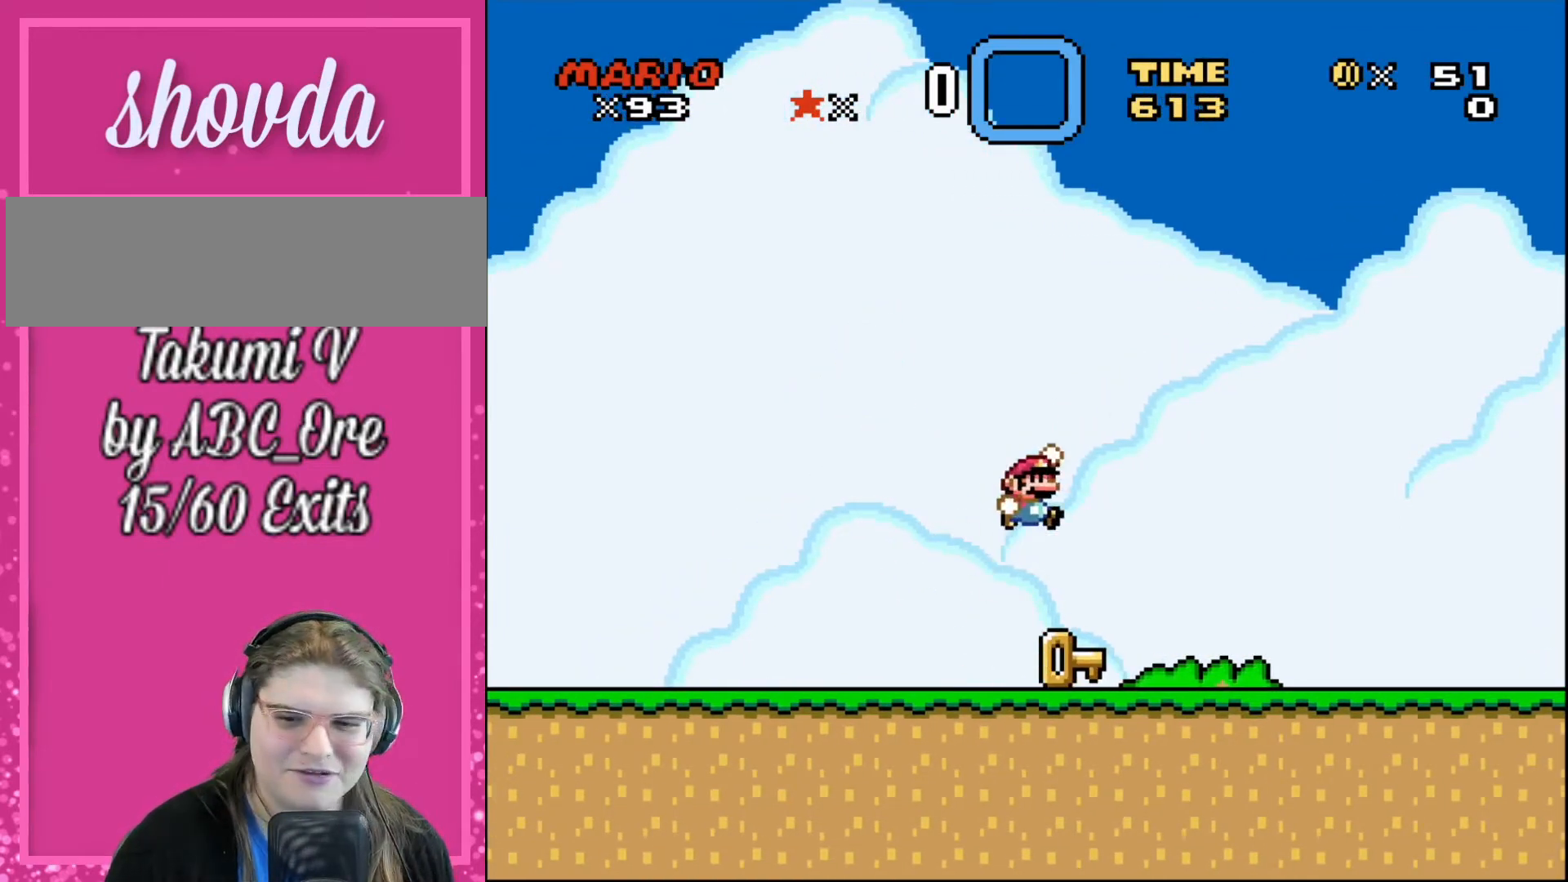
{"buttons": [], "events": [[166, "DPAD_RIGHT", "up"], [267, "DPAD_LEFT", "down"], [367, "DPAD_LEFT", "up"]]}
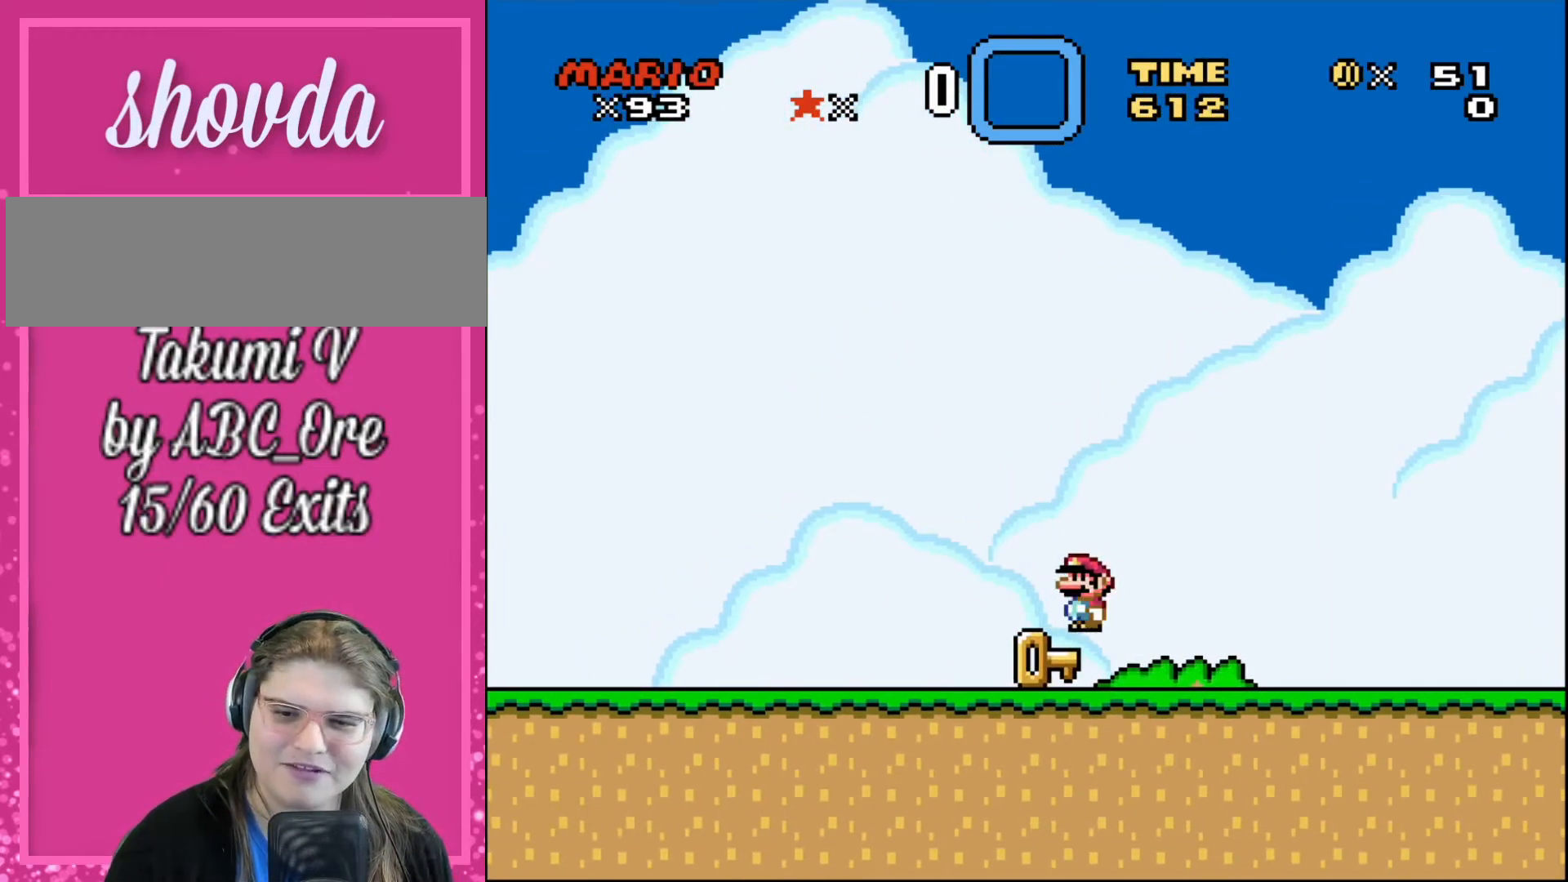
{"buttons": [], "events": []}
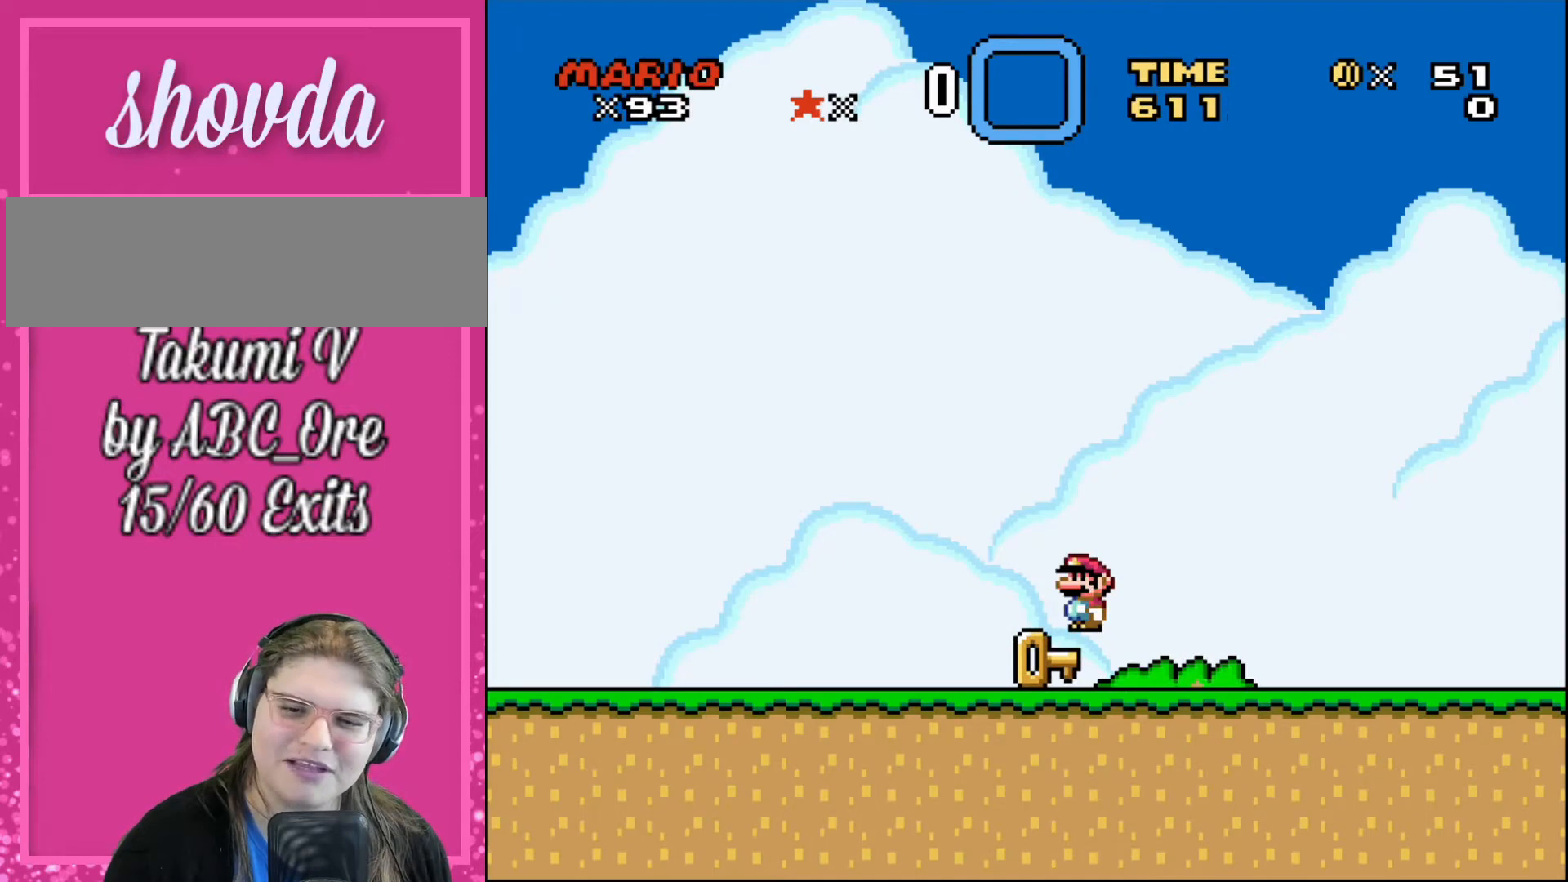
{"buttons": [], "events": []}
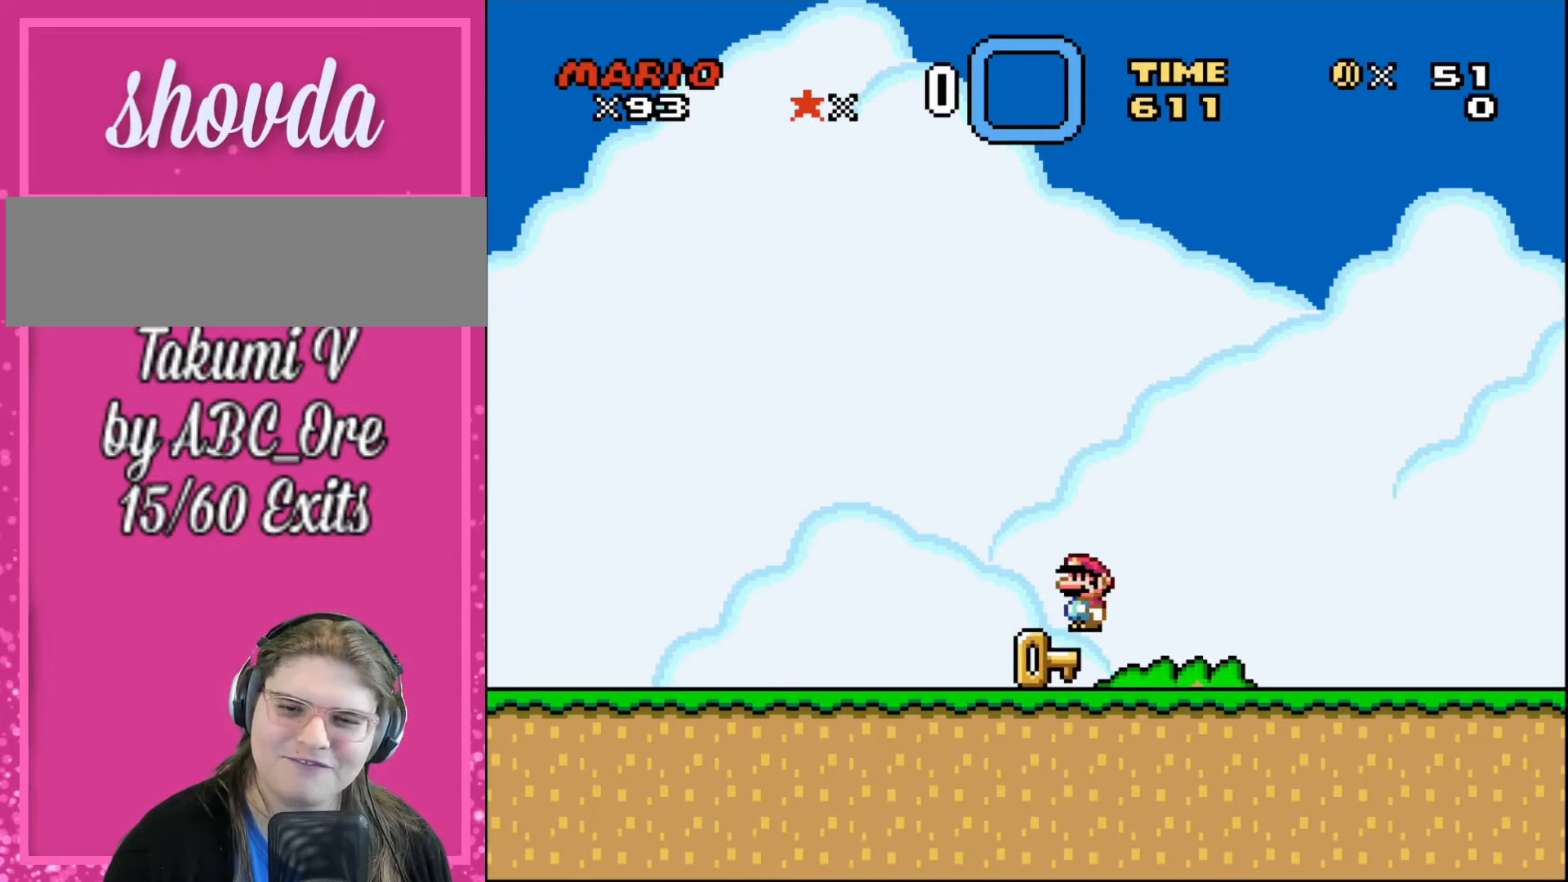
{"buttons": [], "events": []}
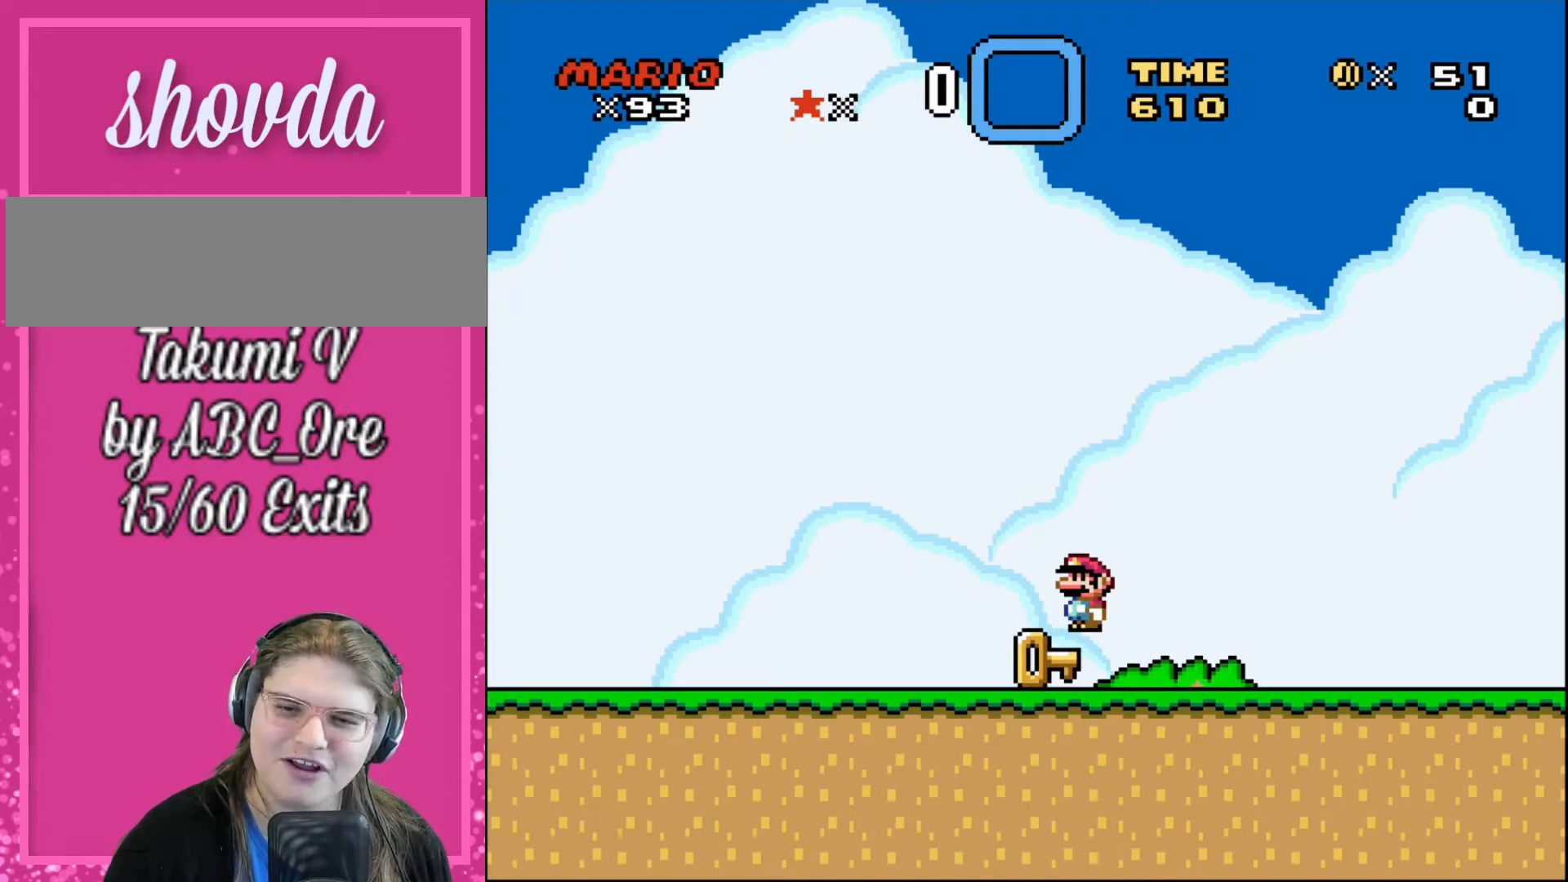
{"buttons": [], "events": []}
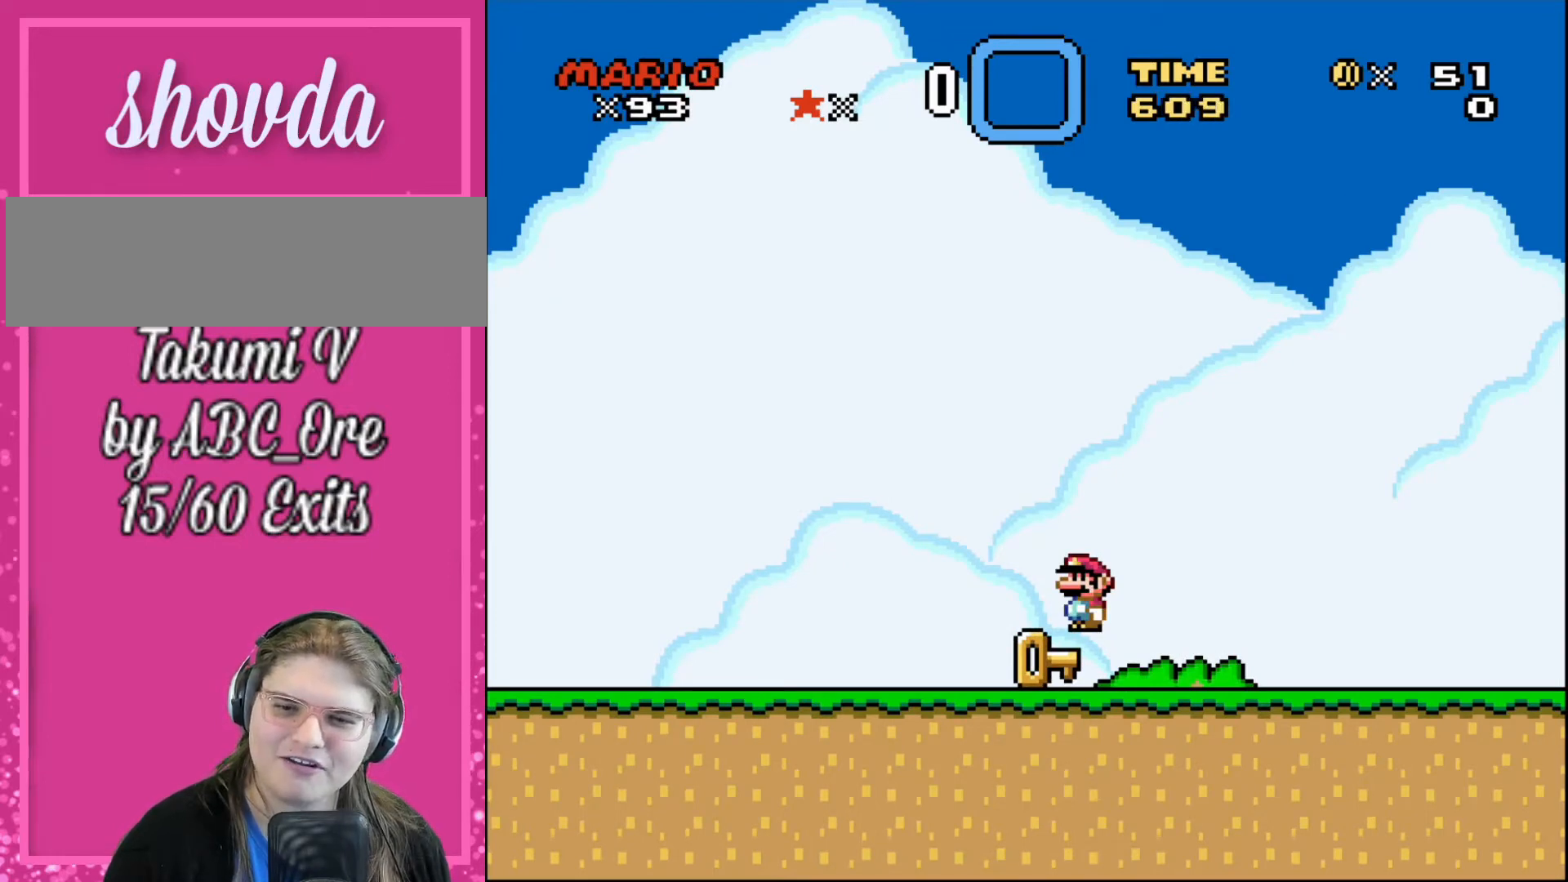
{"buttons": [], "events": []}
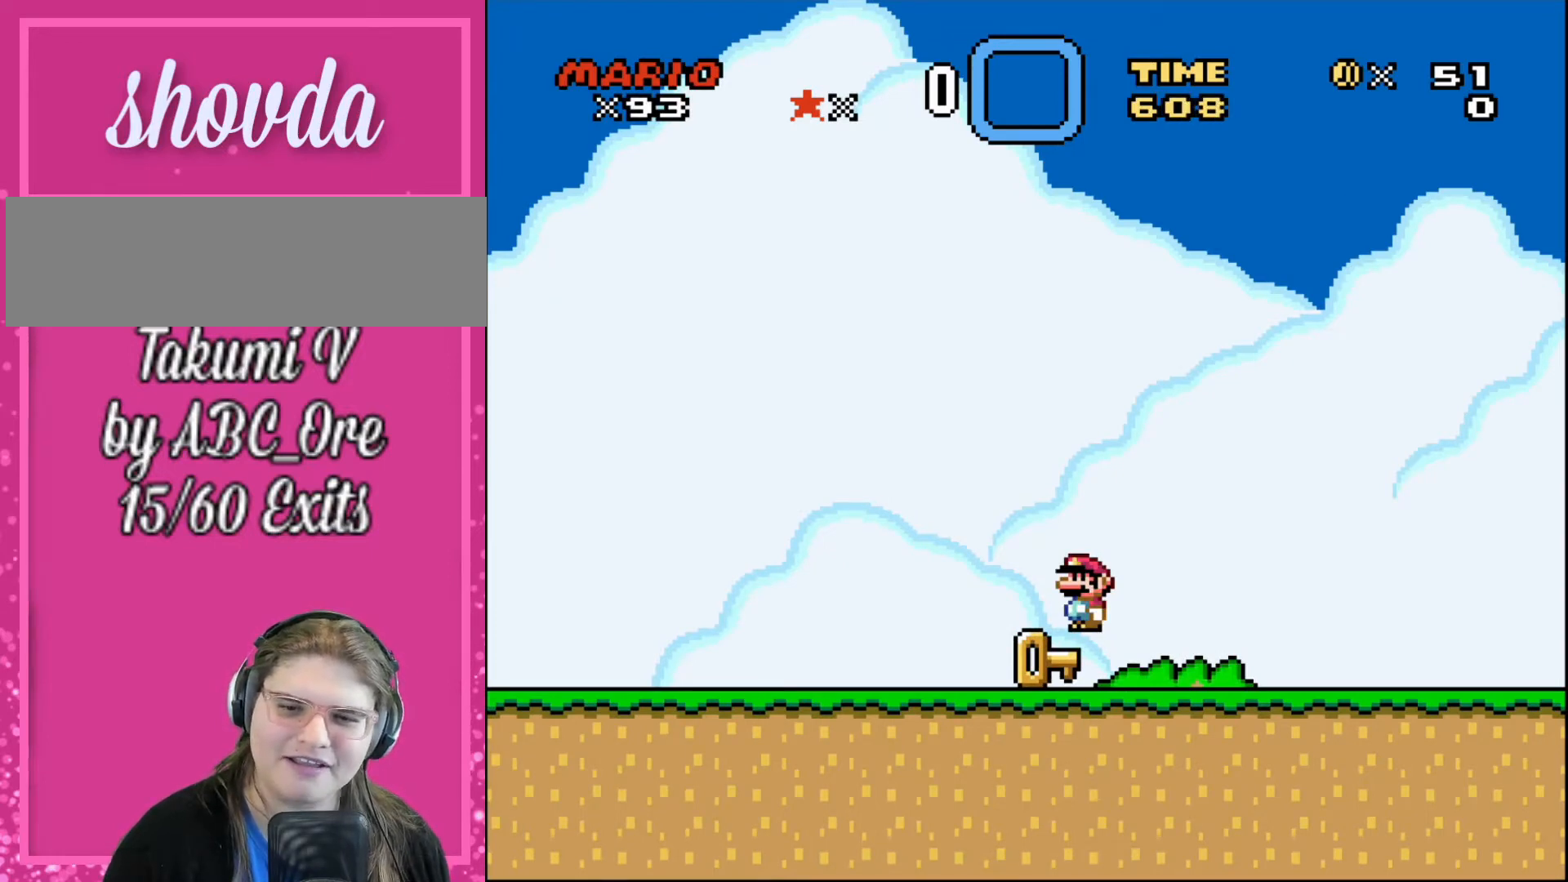
{"buttons": [], "events": []}
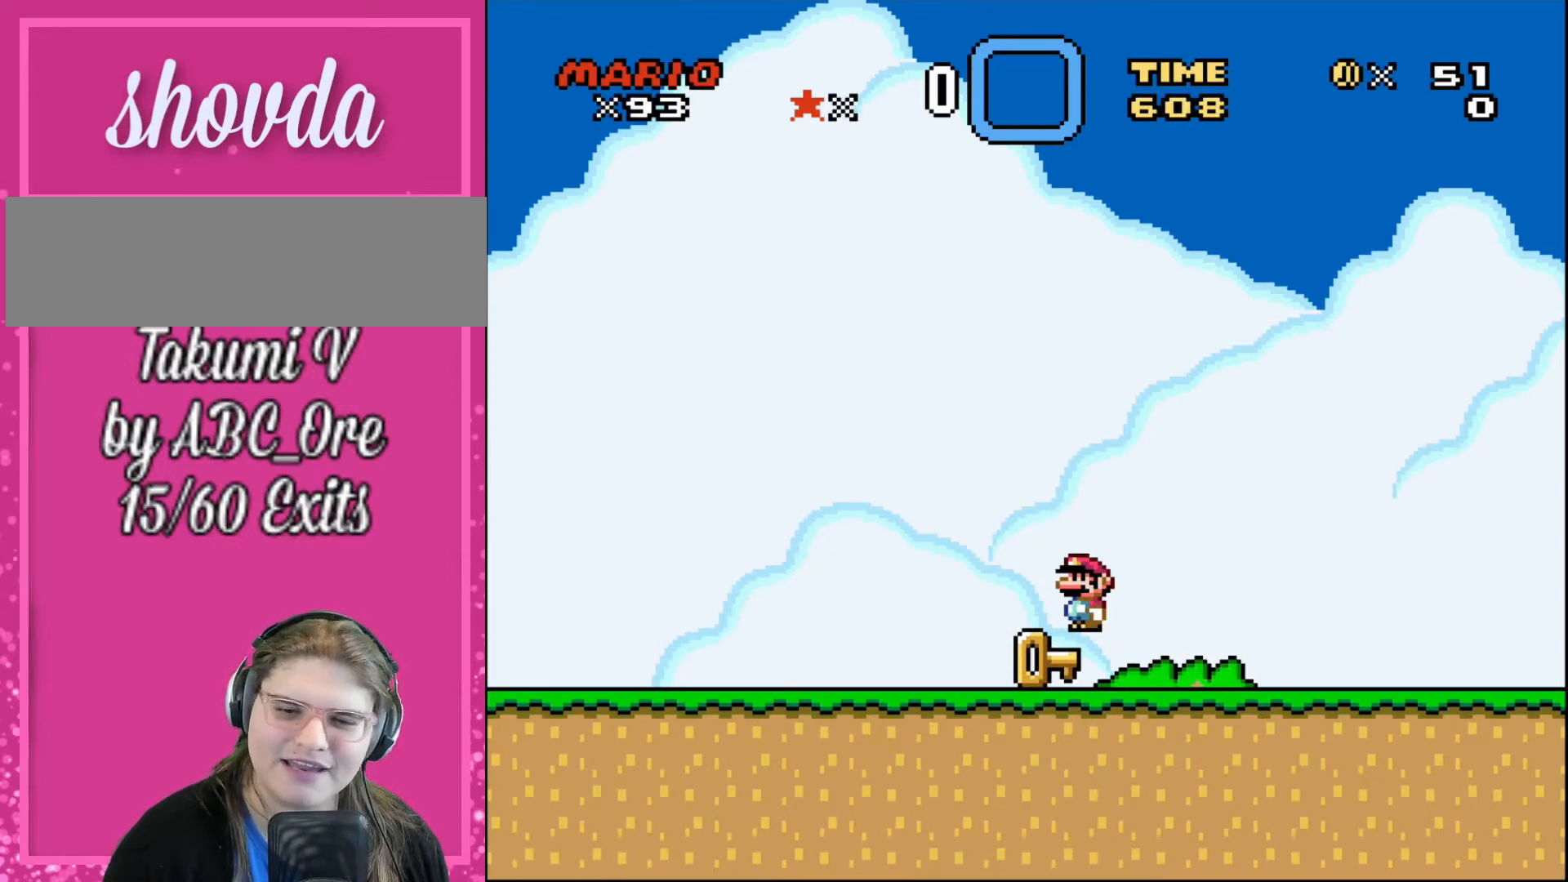
{"buttons": [], "events": []}
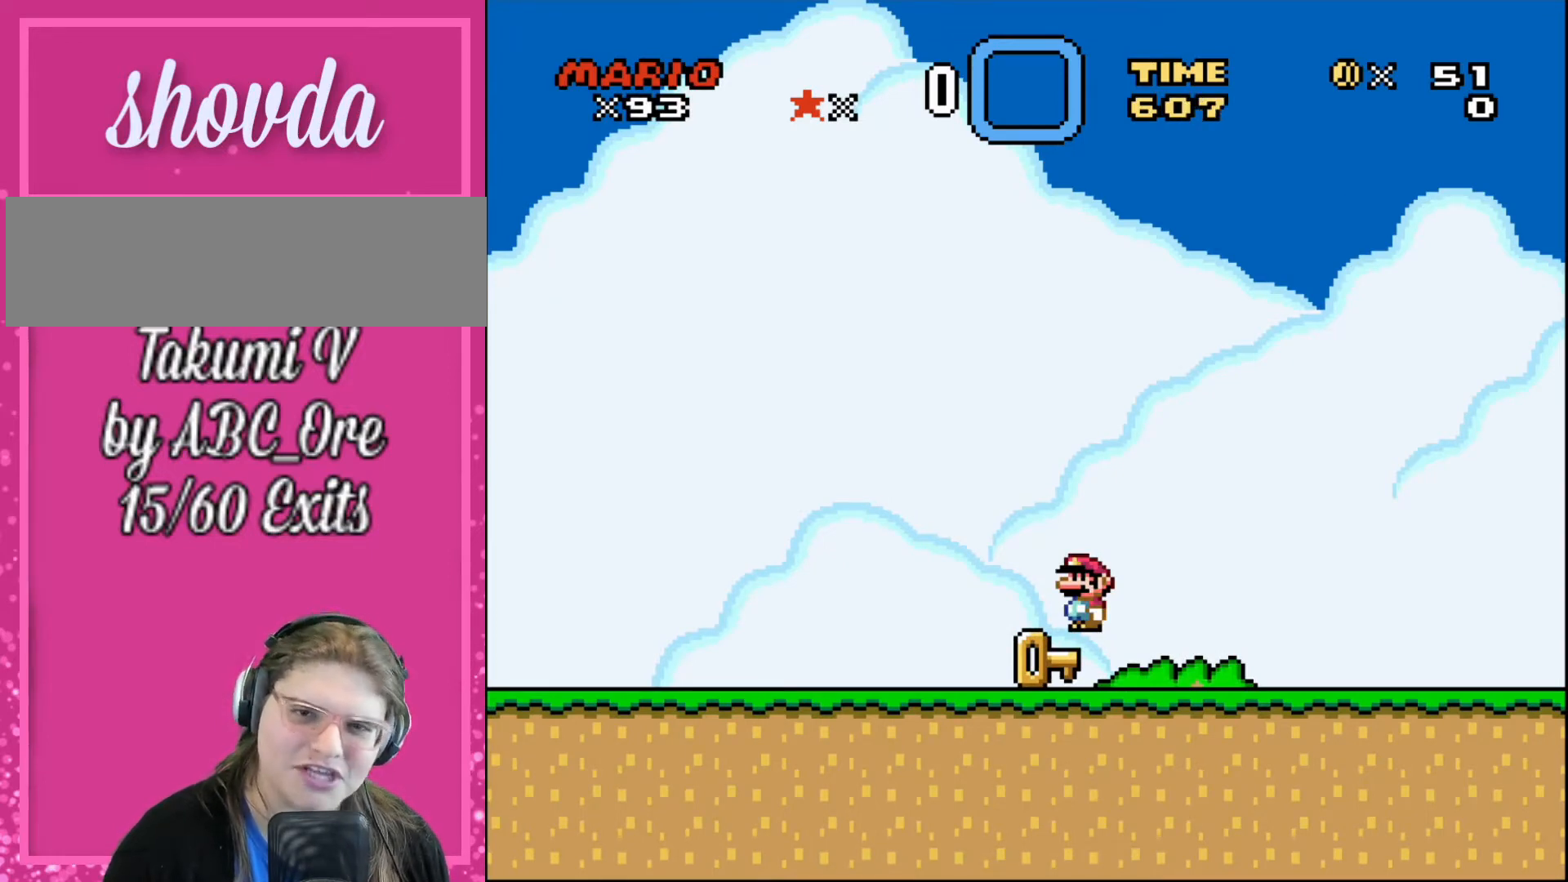
{"buttons": [], "events": []}
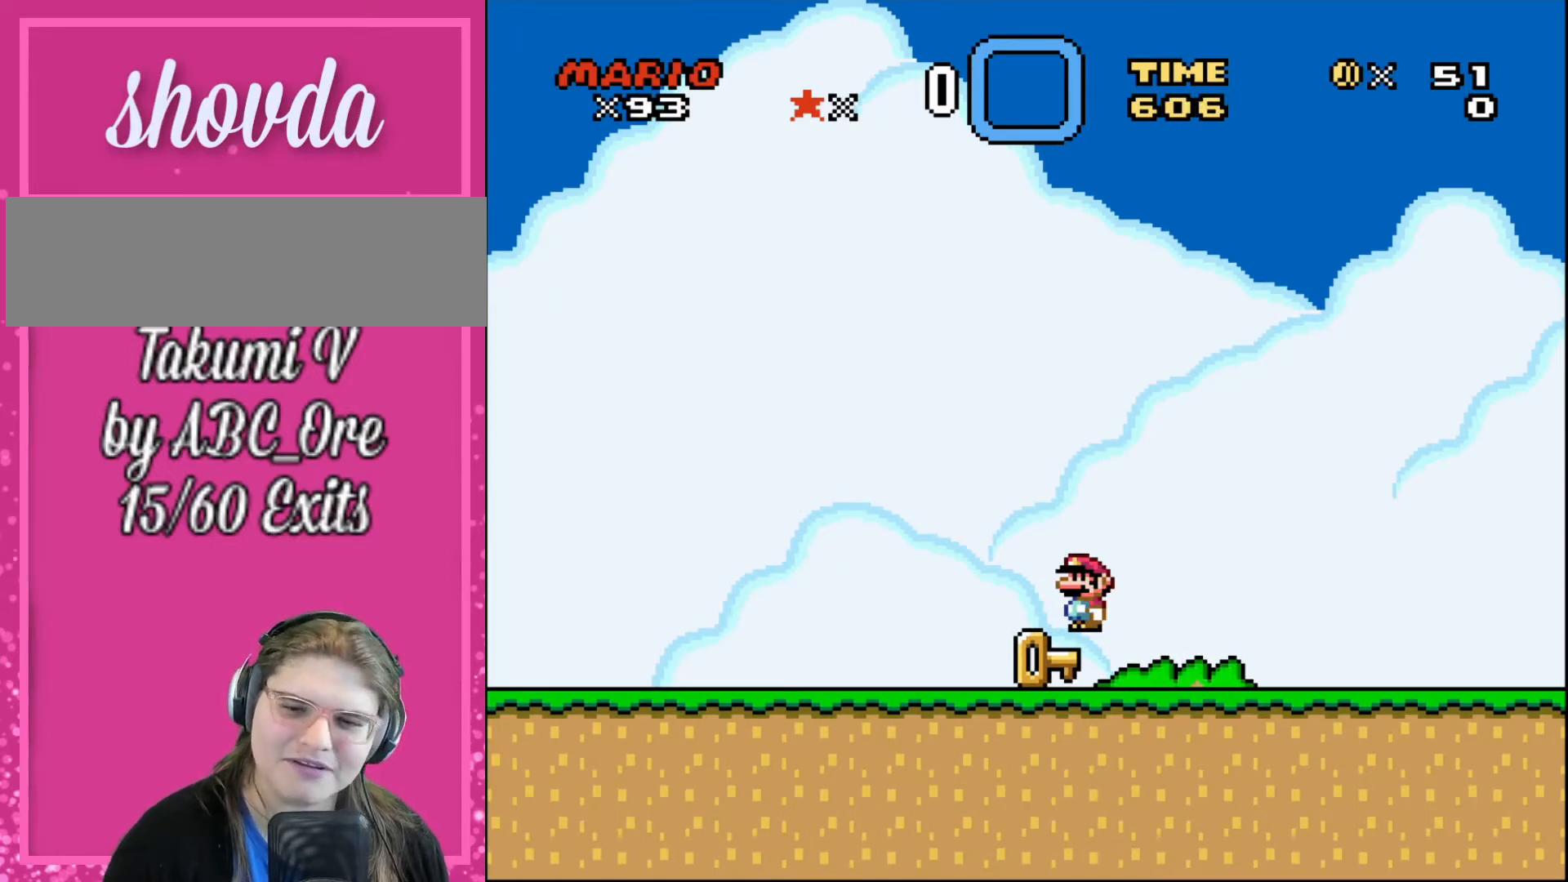
{"buttons": ["DPAD_LEFT"], "events": [[400, "DPAD_LEFT", "down"]]}
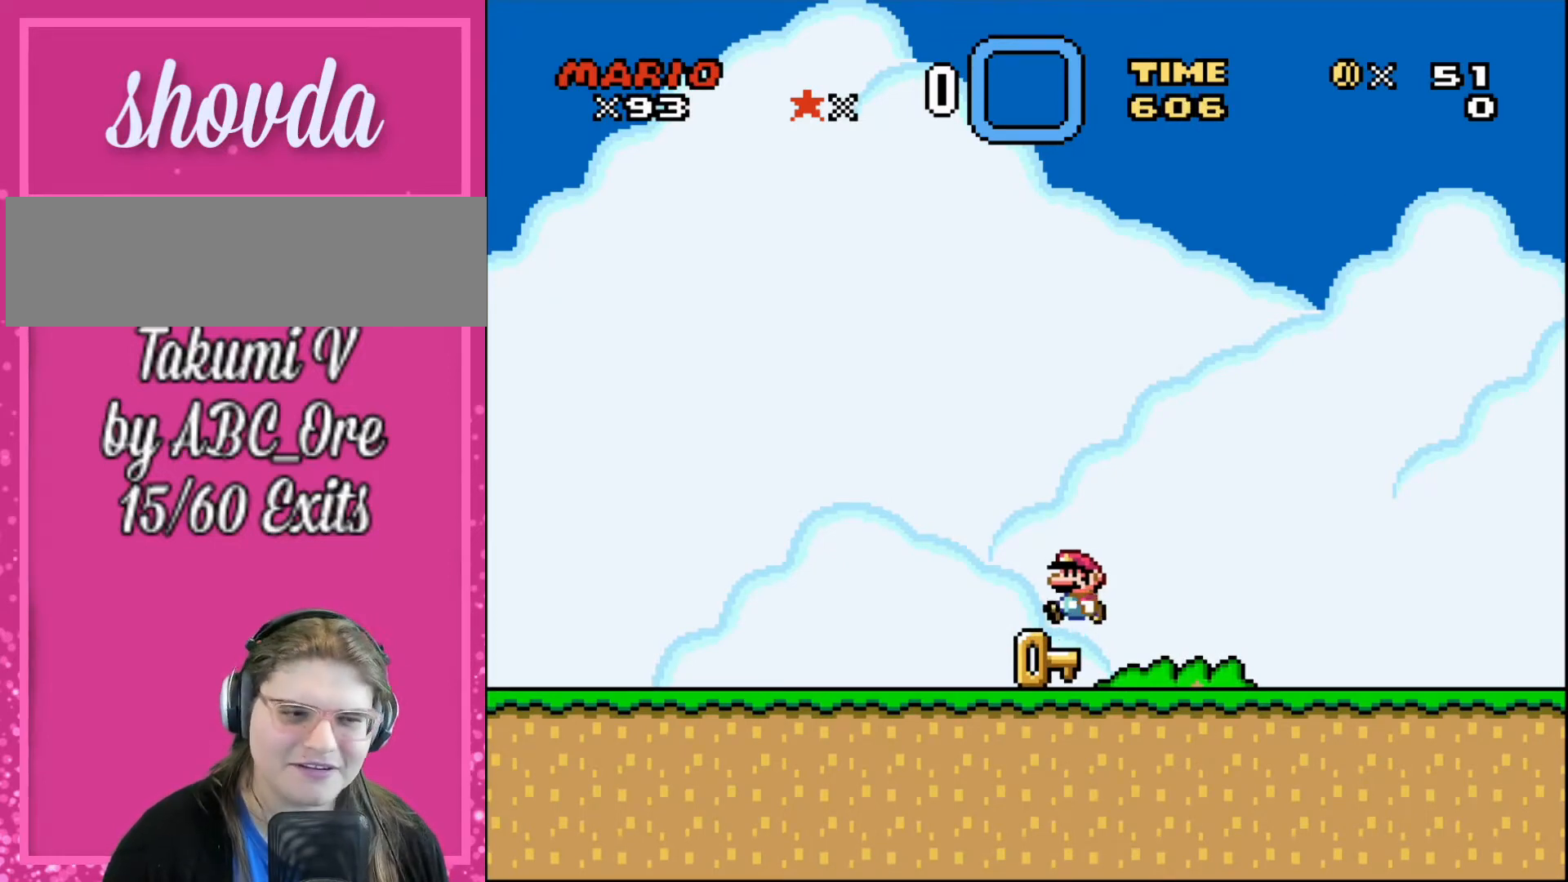
{"buttons": [], "events": [[67, "DPAD_LEFT", "up"]]}
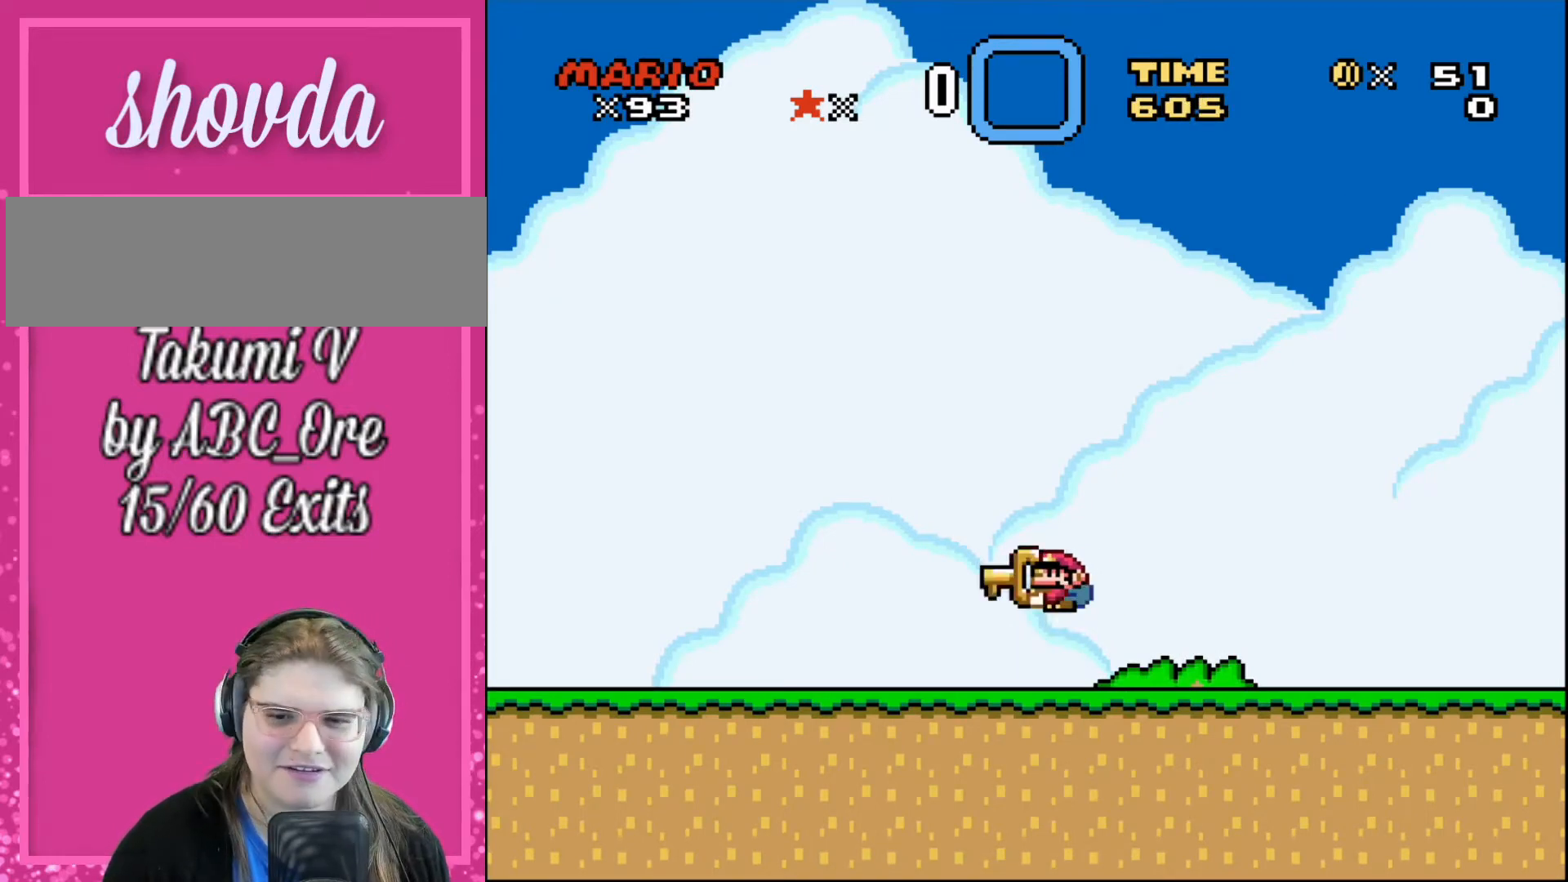
{"buttons": ["DPAD_LEFT"], "events": [[433, "DPAD_LEFT", "down"]]}
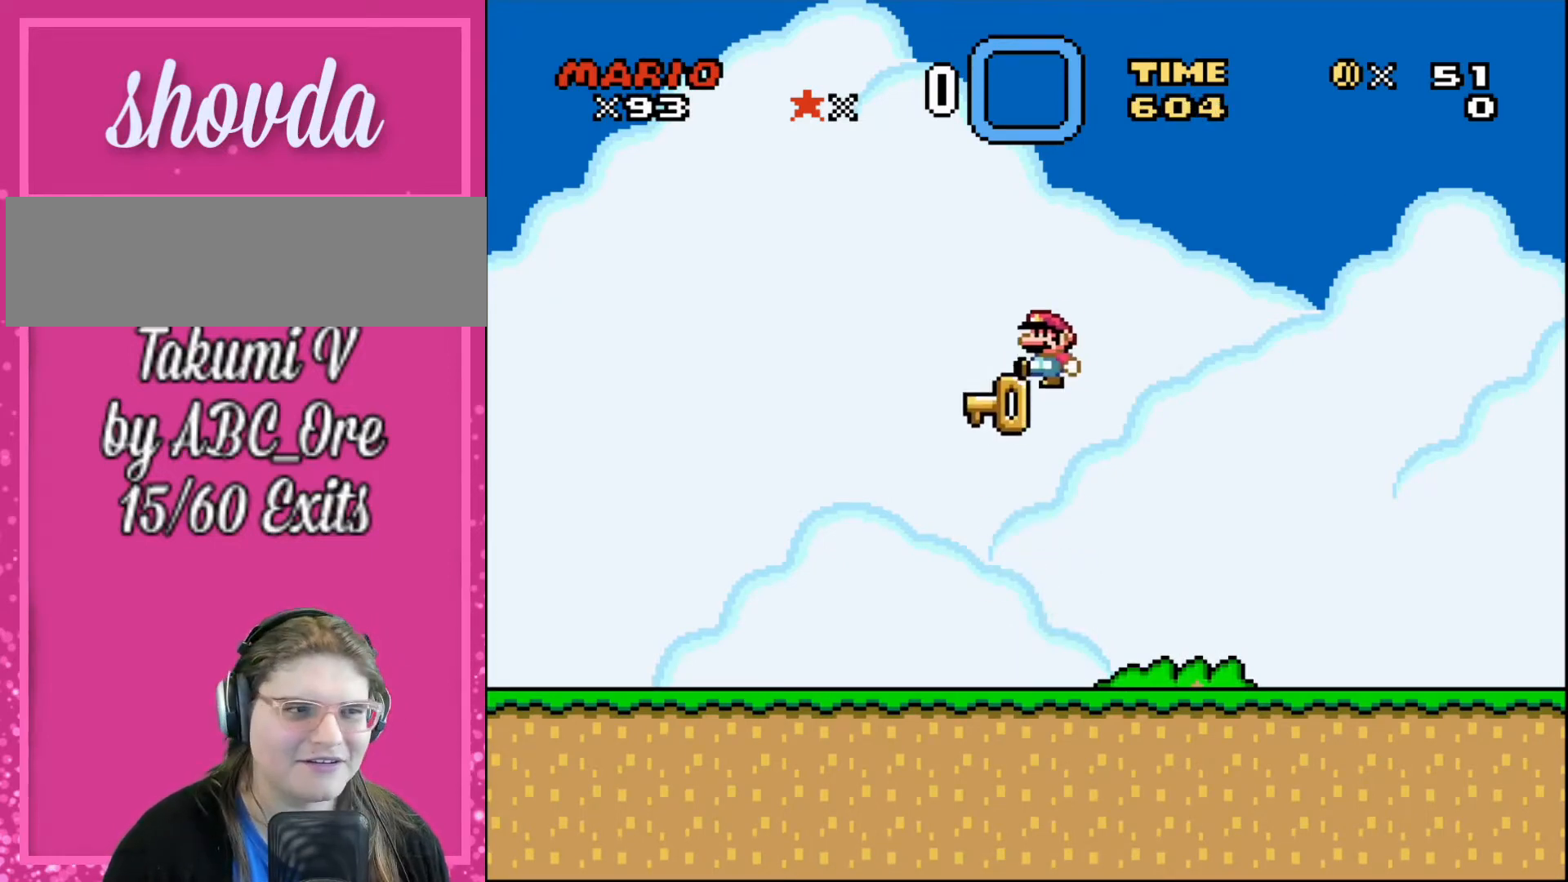
{"buttons": [], "events": [[67, "DPAD_LEFT", "up"], [267, "DPAD_RIGHT", "down"], [401, "DPAD_RIGHT", "up"]]}
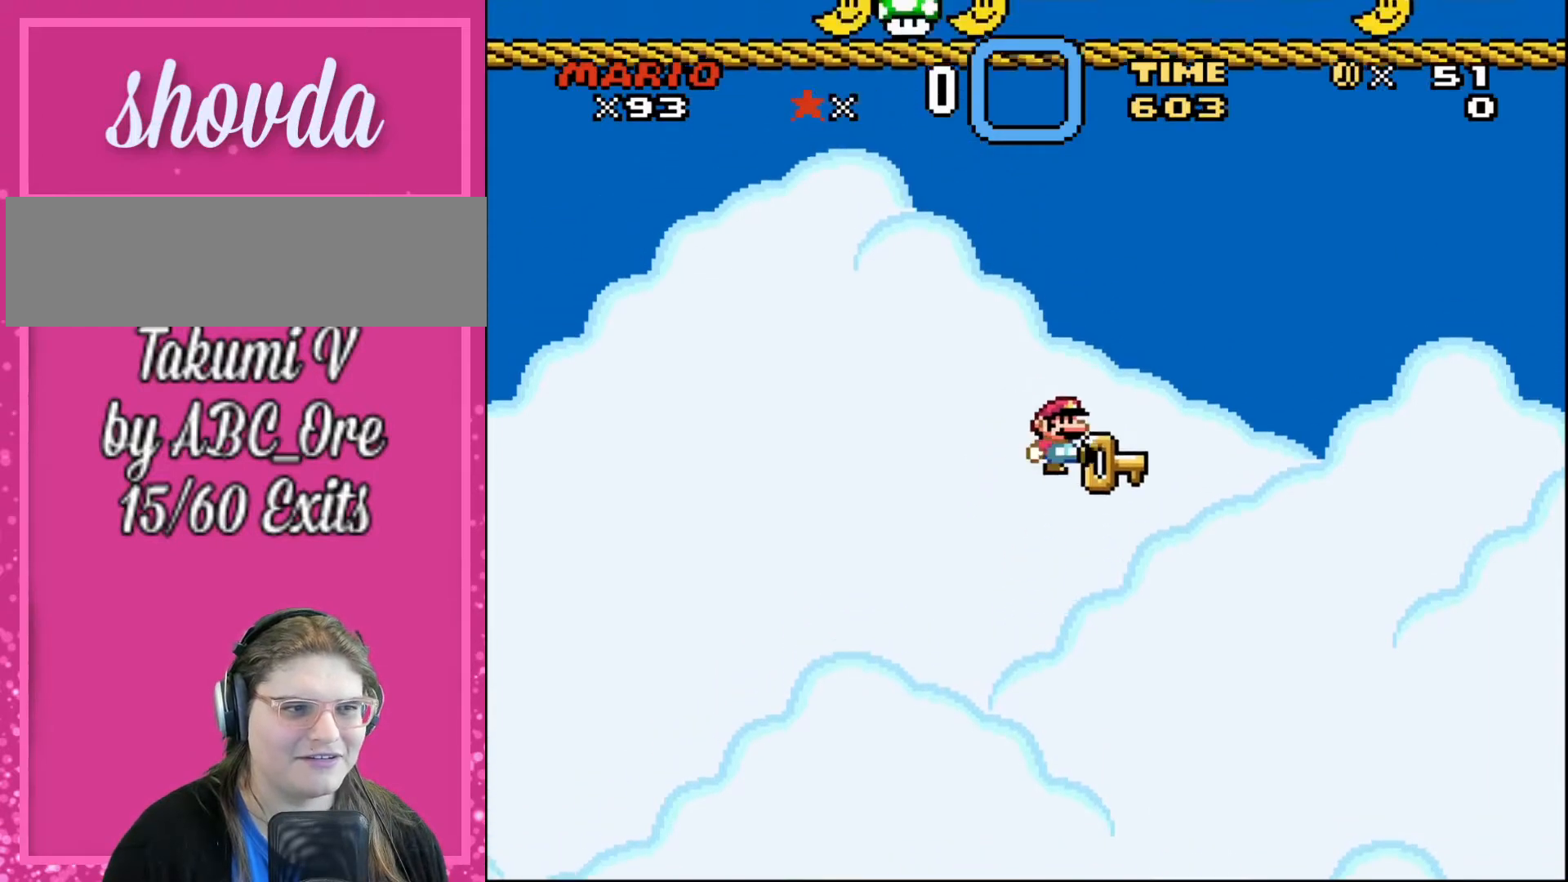
{"buttons": ["DPAD_LEFT"], "events": [[133, "DPAD_RIGHT", "down"], [333, "DPAD_RIGHT", "up"], [400, "DPAD_LEFT", "down"]]}
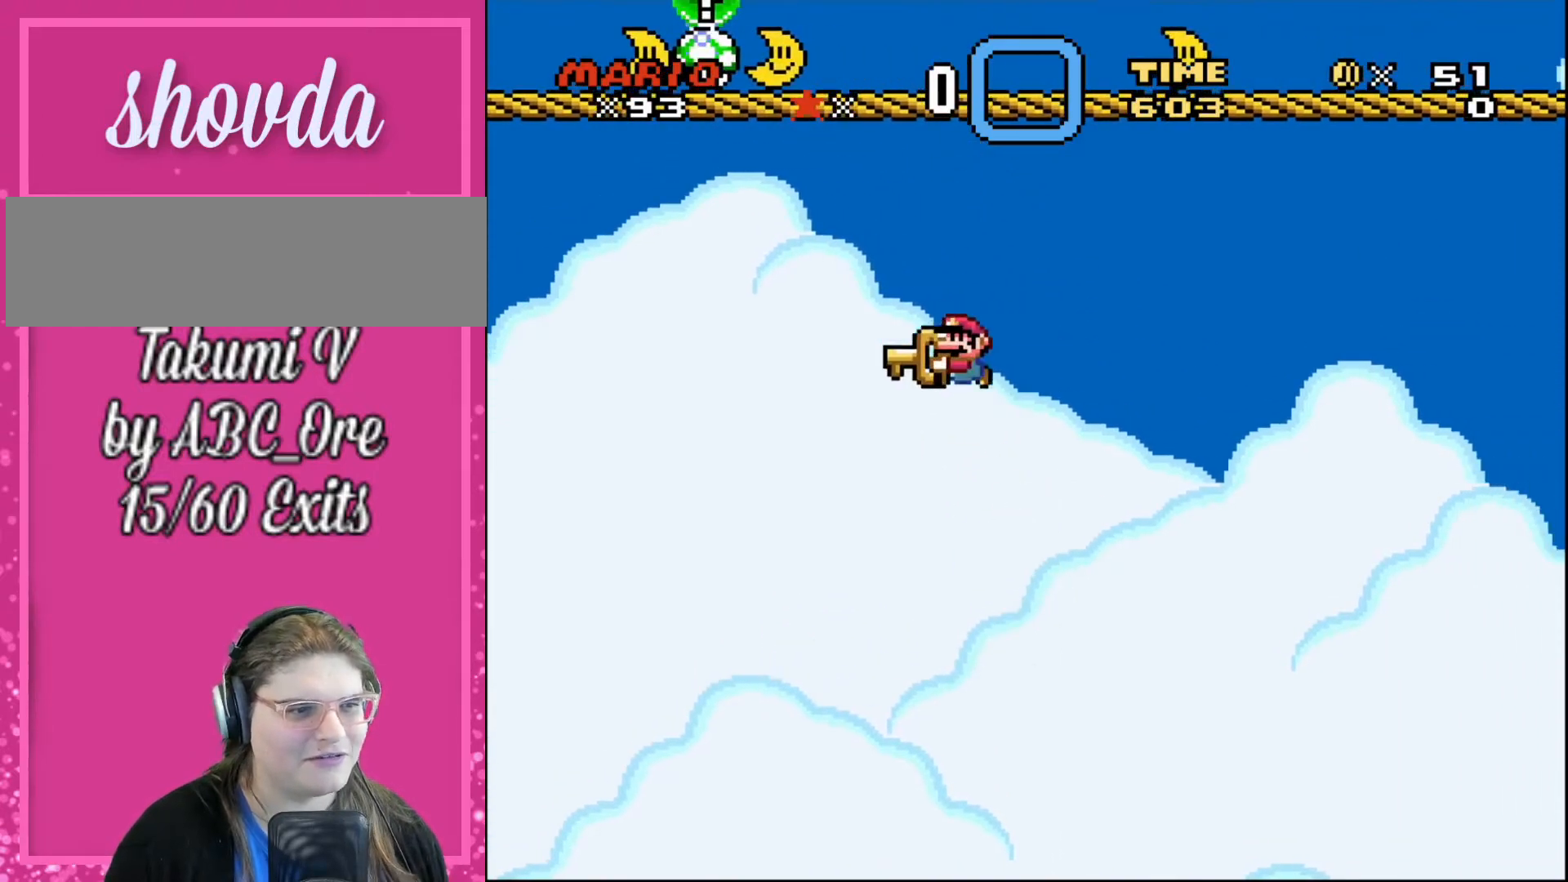
{"buttons": ["DPAD_LEFT"], "events": [[67, "DPAD_LEFT", "up"], [300, "DPAD_LEFT", "down"]]}
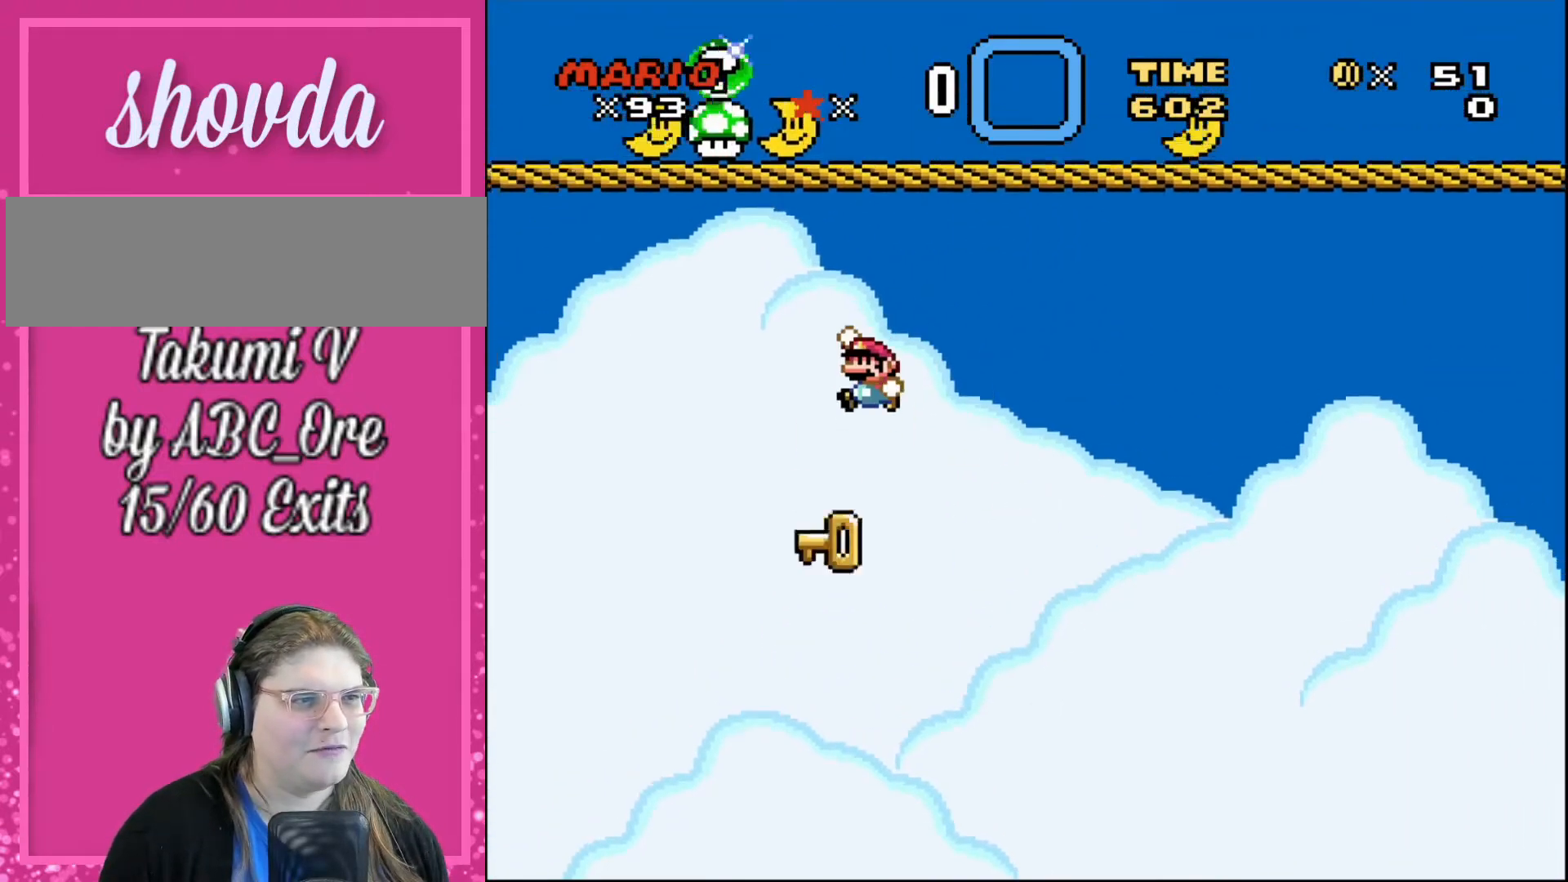
{"buttons": ["DPAD_UP", "DPAD_LEFT"], "events": [[167, "DPAD_UP", "down"], [233, "DPAD_LEFT", "up"], [233, "DPAD_RIGHT", "down"], [433, "DPAD_RIGHT", "up"], [467, "DPAD_LEFT", "down"]]}
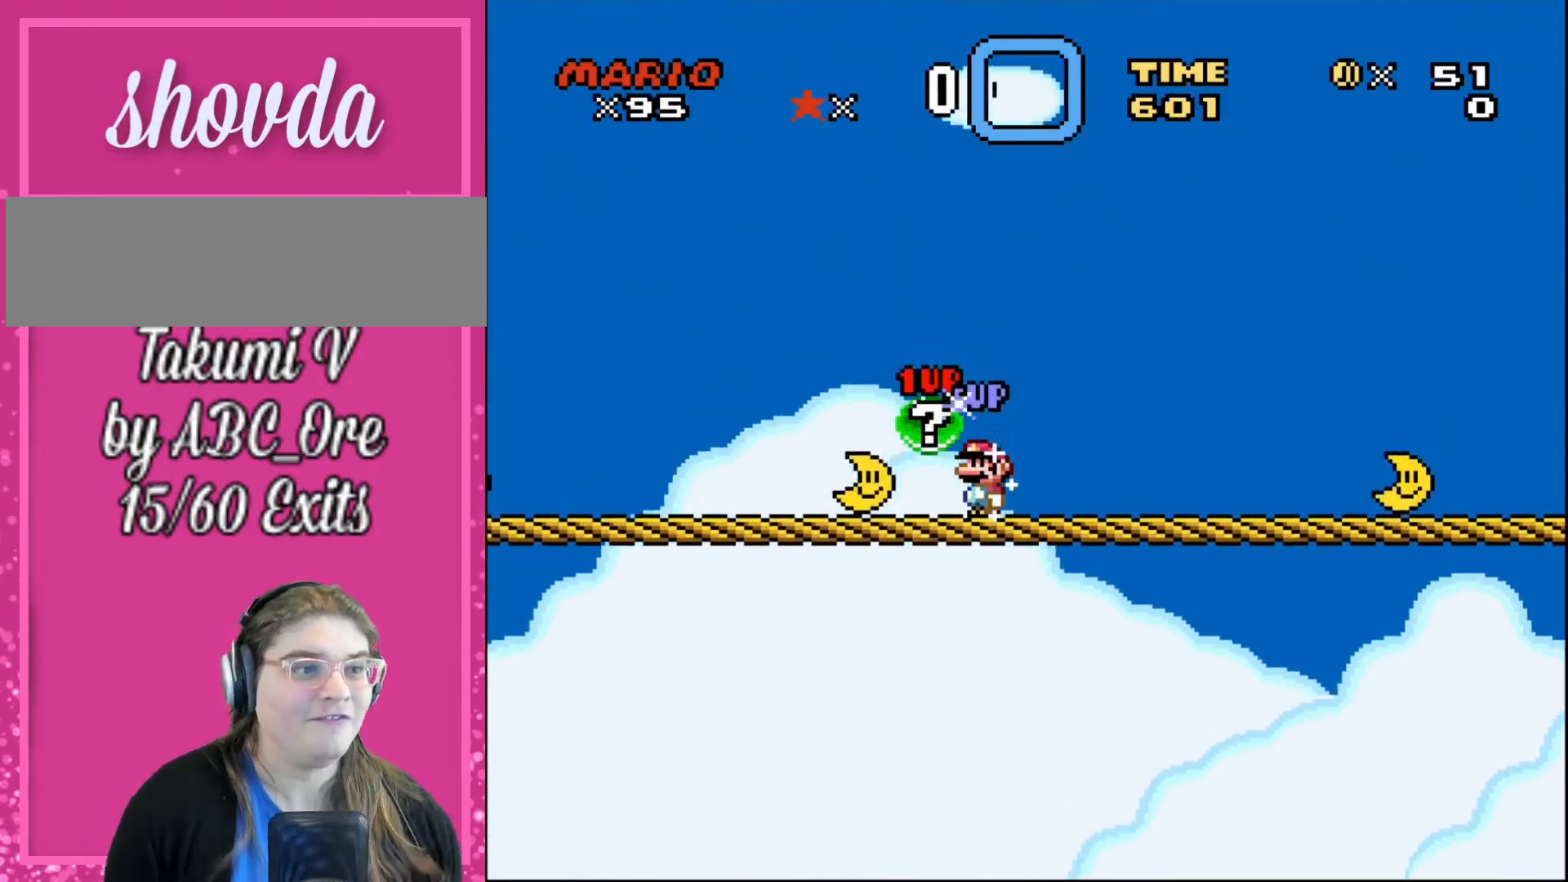
{"buttons": ["DPAD_RIGHT"], "events": [[267, "DPAD_LEFT", "up"], [334, "DPAD_UP", "up"], [367, "DPAD_UP", "down"], [434, "DPAD_RIGHT", "down"], [501, "DPAD_UP", "up"]]}
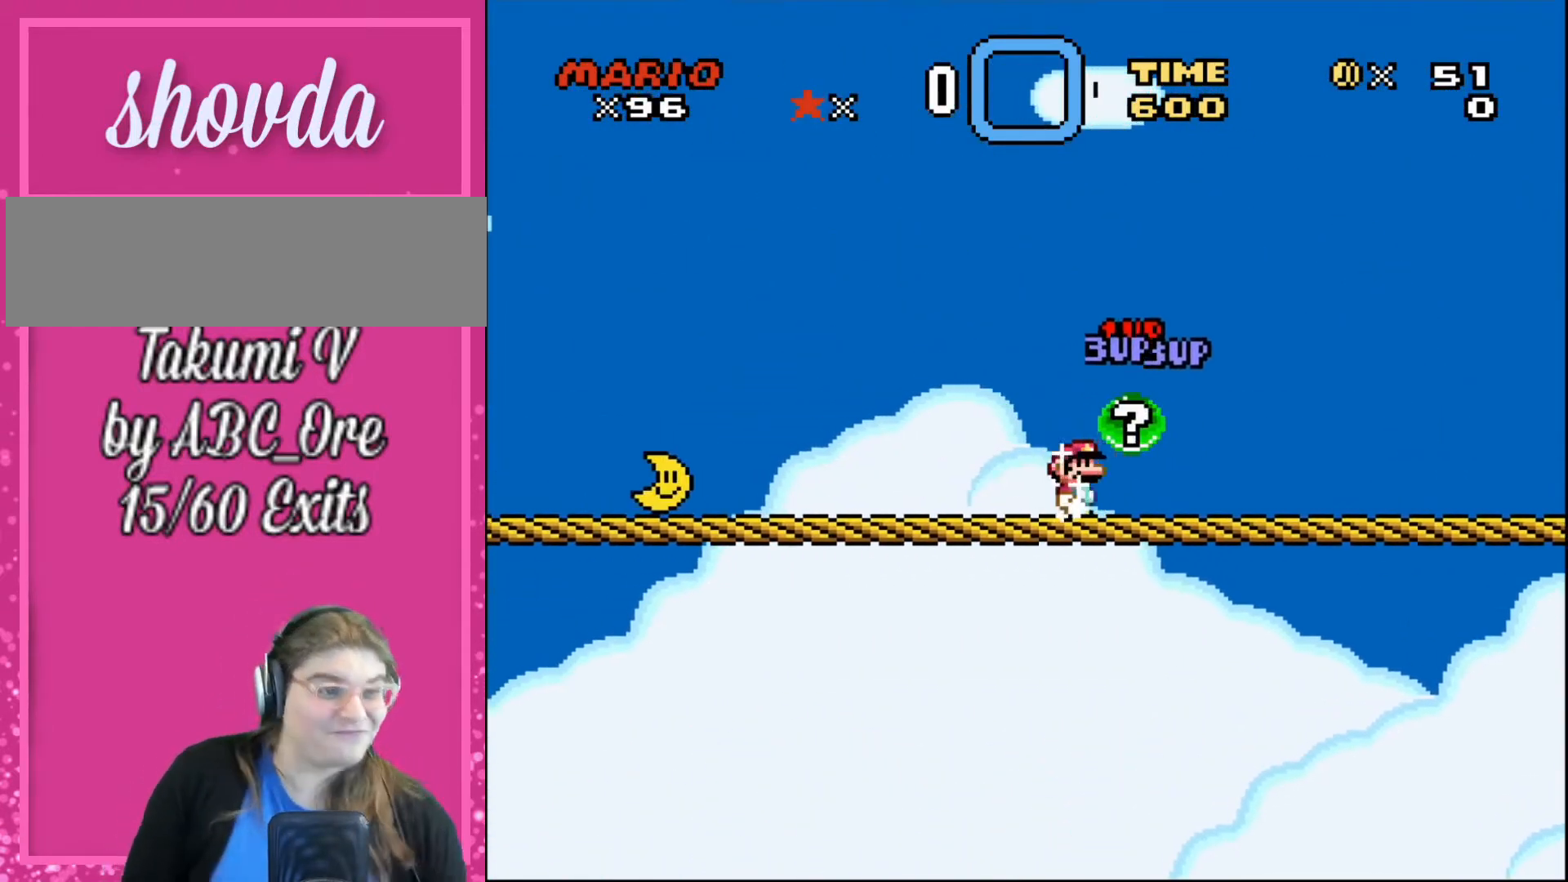
{"buttons": ["DPAD_LEFT"], "events": [[33, "DPAD_RIGHT", "up"], [167, "DPAD_RIGHT", "down"], [367, "DPAD_RIGHT", "up"], [400, "DPAD_RIGHT", "down"], [433, "DPAD_DOWN", "down"], [433, "DPAD_RIGHT", "up"], [467, "DPAD_LEFT", "down"], [500, "DPAD_DOWN", "up"]]}
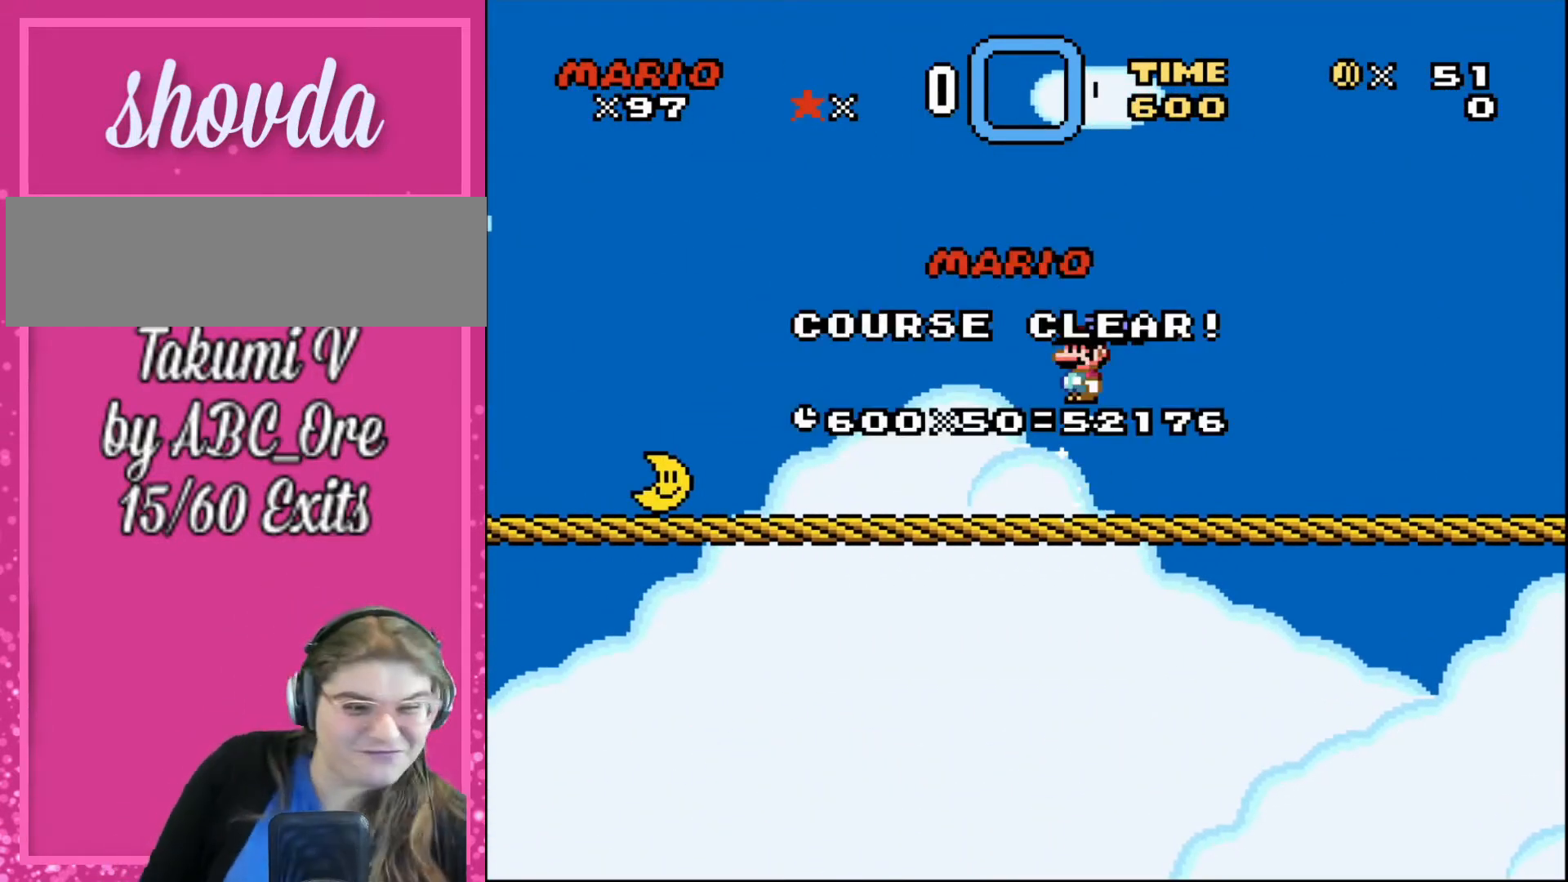
{"buttons": [], "events": [[34, "DPAD_LEFT", "up"], [167, "DPAD_DOWN", "down"], [167, "DPAD_RIGHT", "down"], [200, "DPAD_DOWN", "up"], [234, "DPAD_RIGHT", "up"]]}
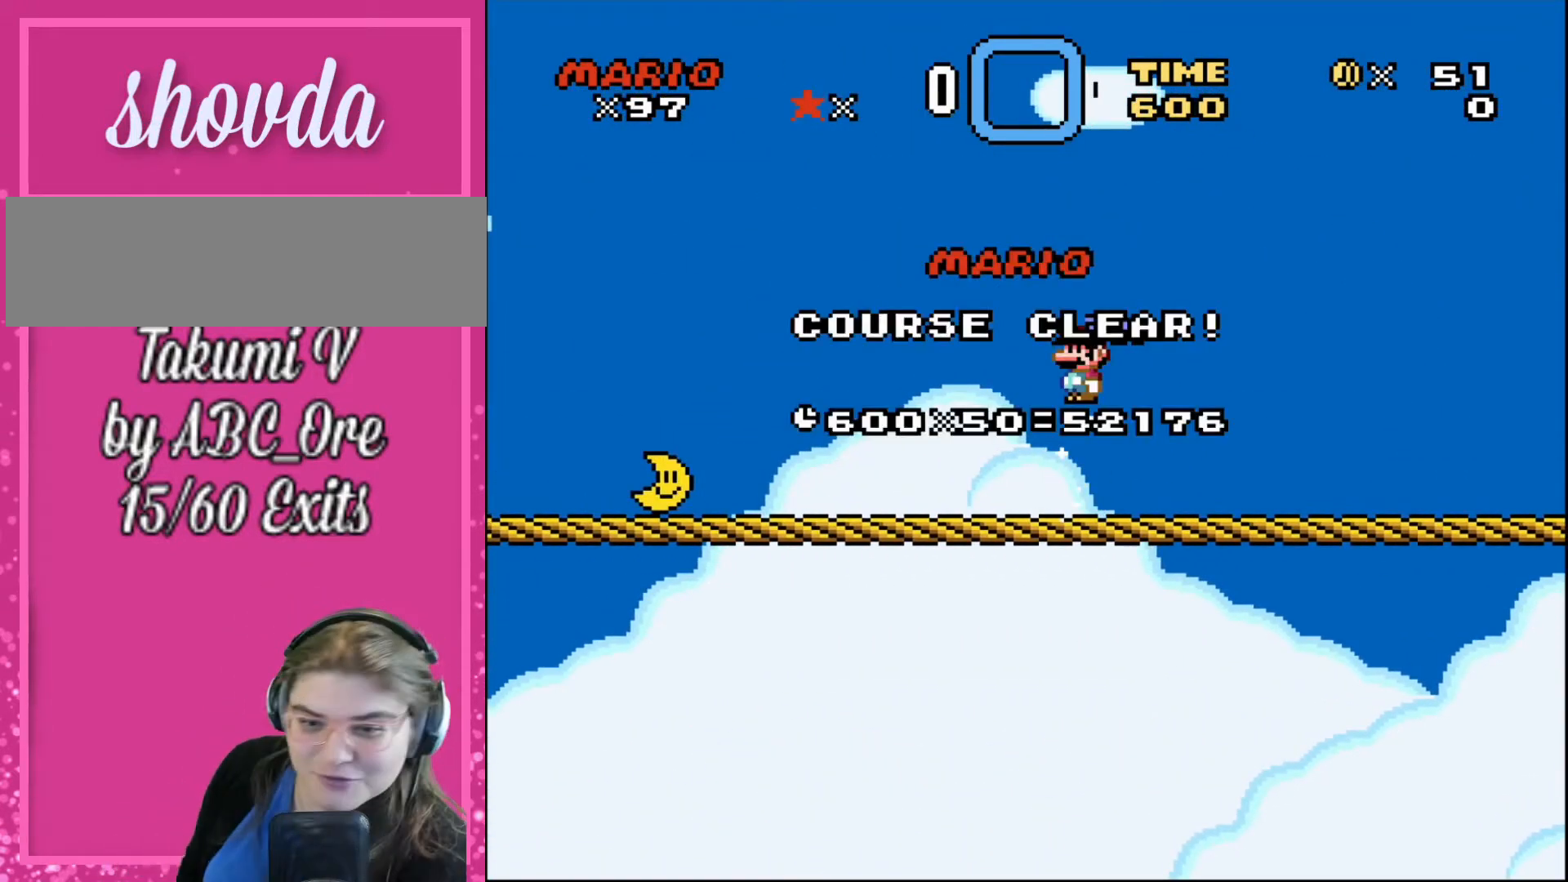
{"buttons": ["R1"], "events": [[467, "R1", "down"]]}
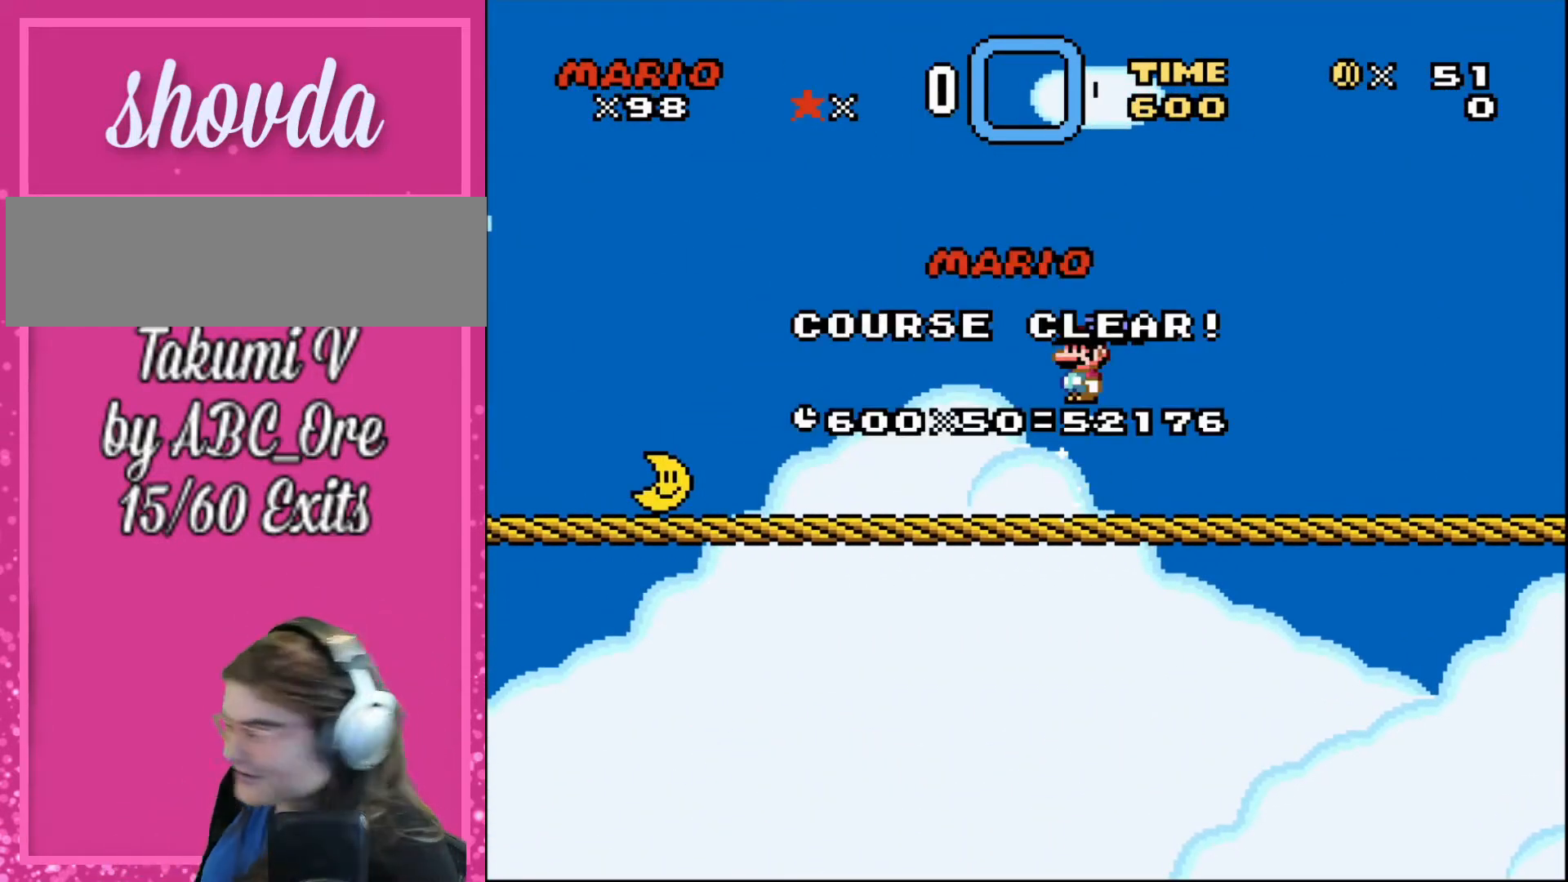
{"buttons": [], "events": [[301, "R1", "up"]]}